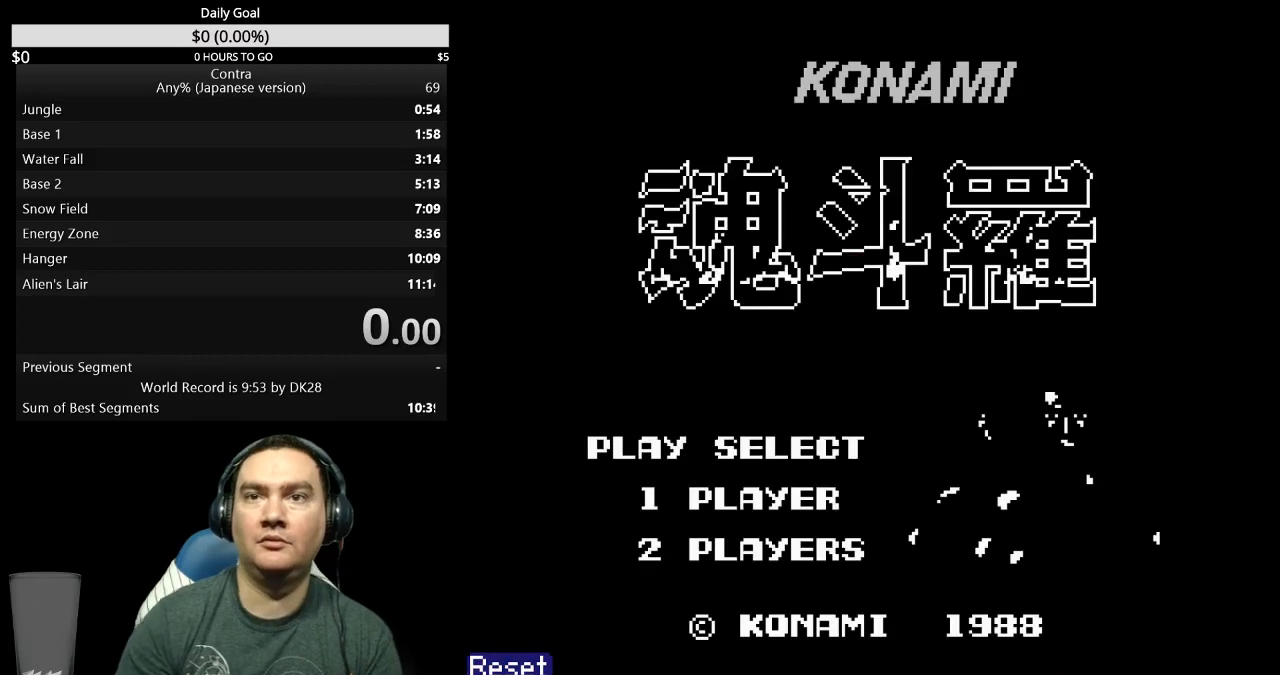
Gameplay with a controller (Nintendo layout); each line is a JSON object with the inputs held at the frame after it. "events" lists button and stick changes between this image and that frame as [ms after this image, input, new state], when the widget could be followed in between. Not read: L3 R3 START.
{"buttons": [], "events": []}
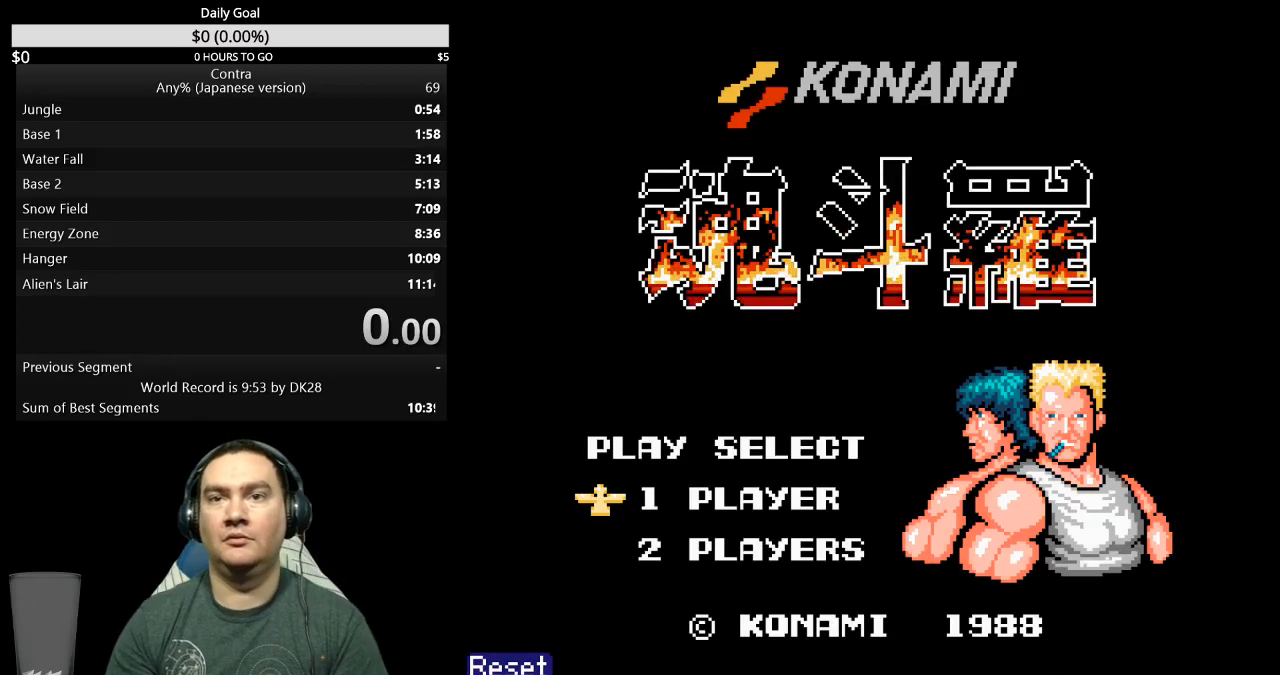
{"buttons": [], "events": []}
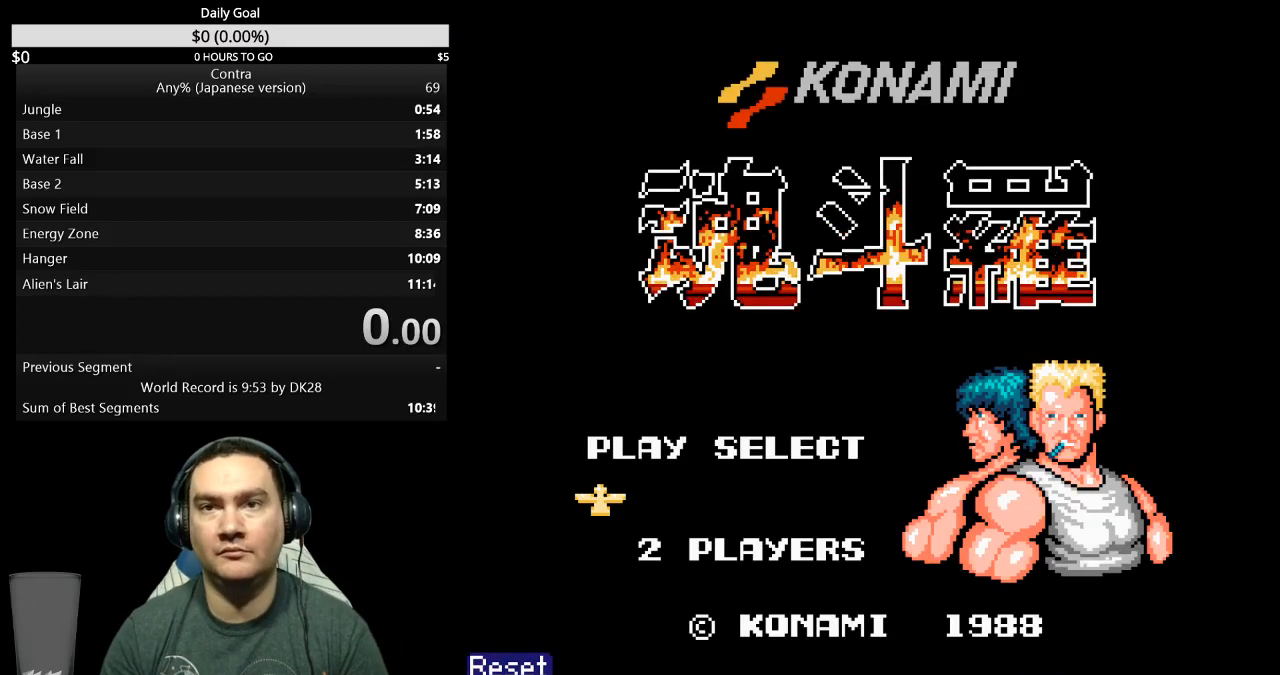
{"buttons": [], "events": []}
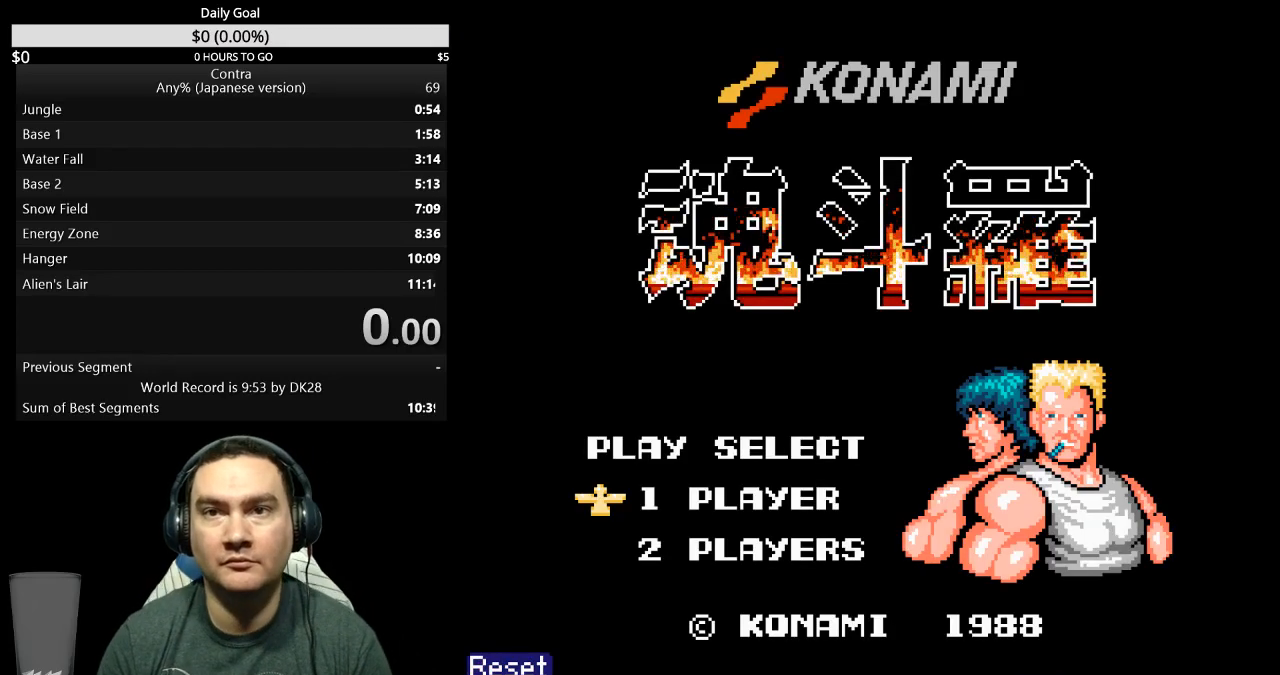
{"buttons": [], "events": []}
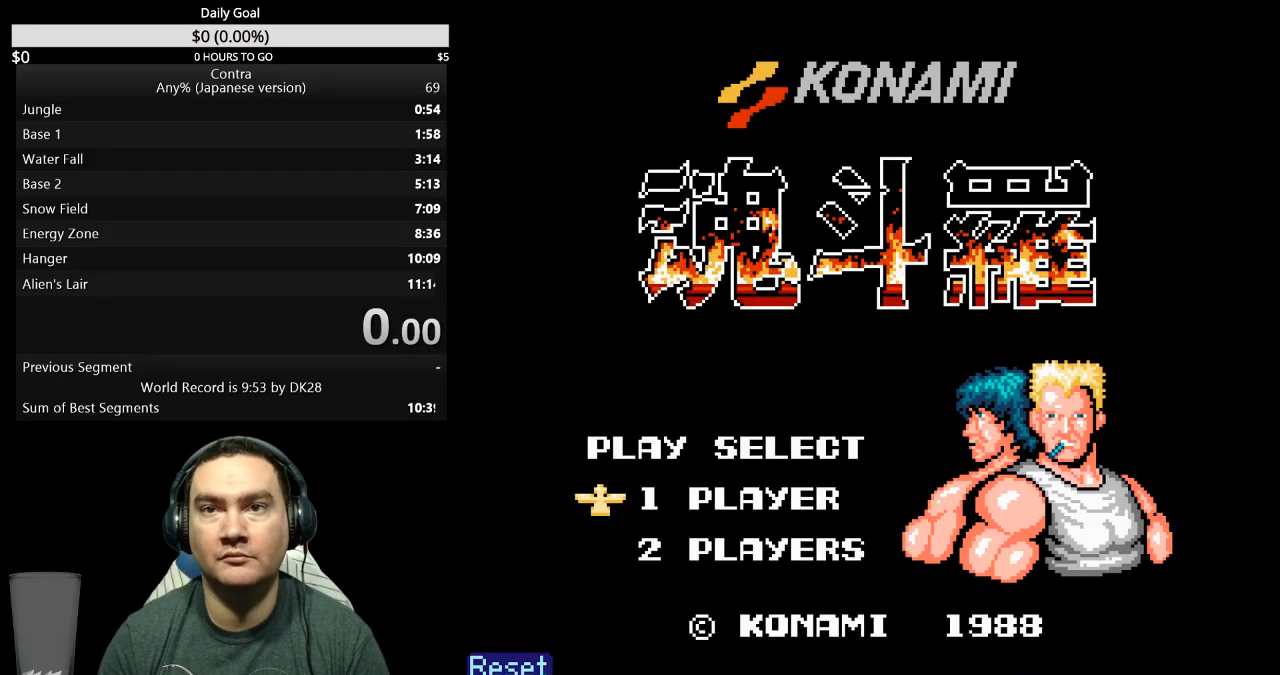
{"buttons": [], "events": []}
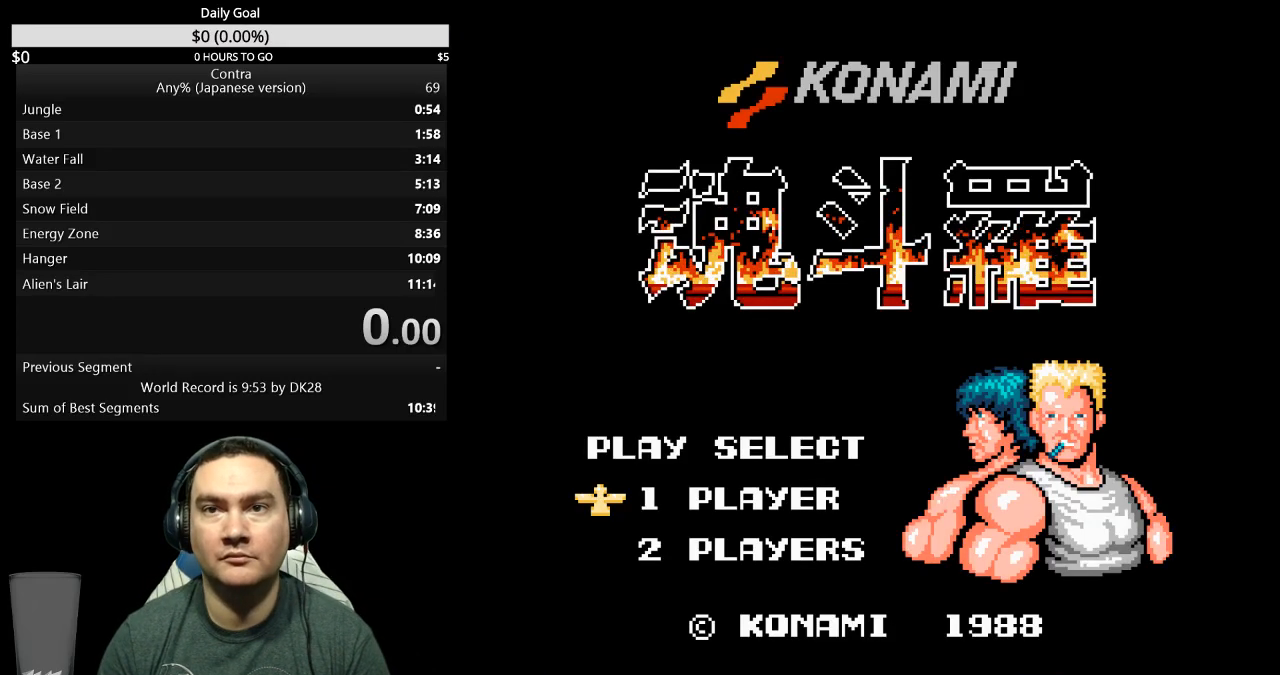
{"buttons": [], "events": []}
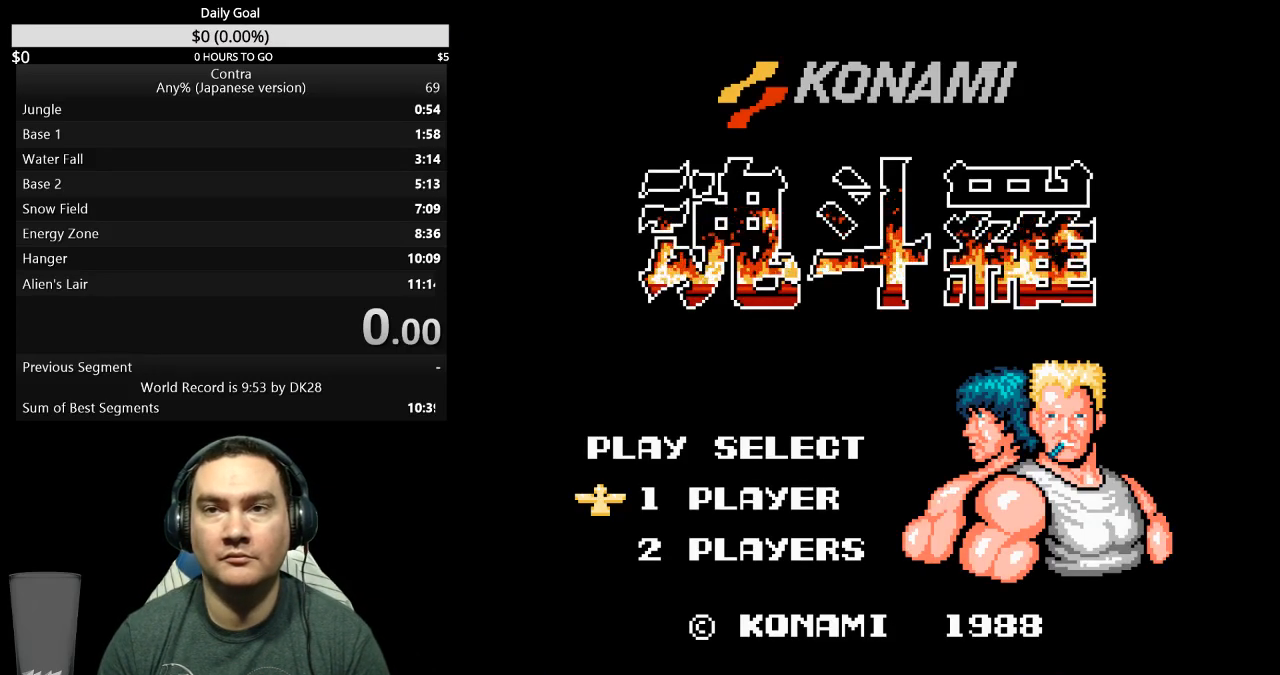
{"buttons": [], "events": []}
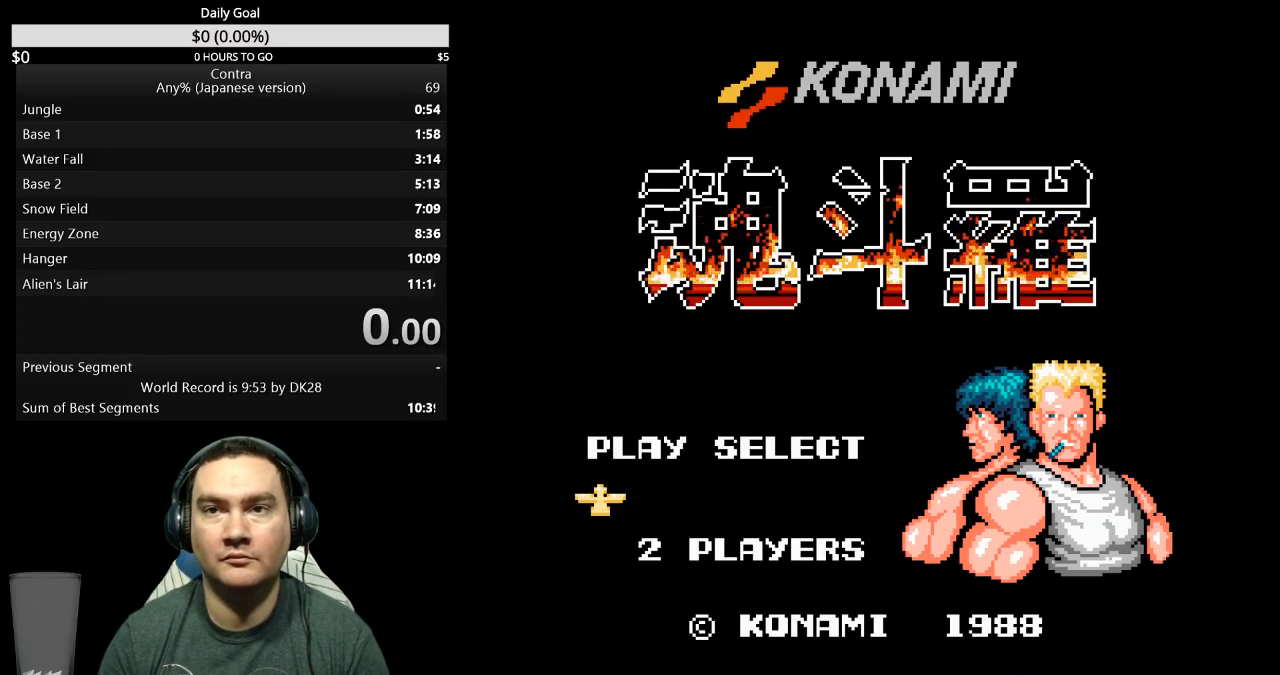
{"buttons": ["DPAD_RIGHT"], "events": [[333, "DPAD_RIGHT", "down"]]}
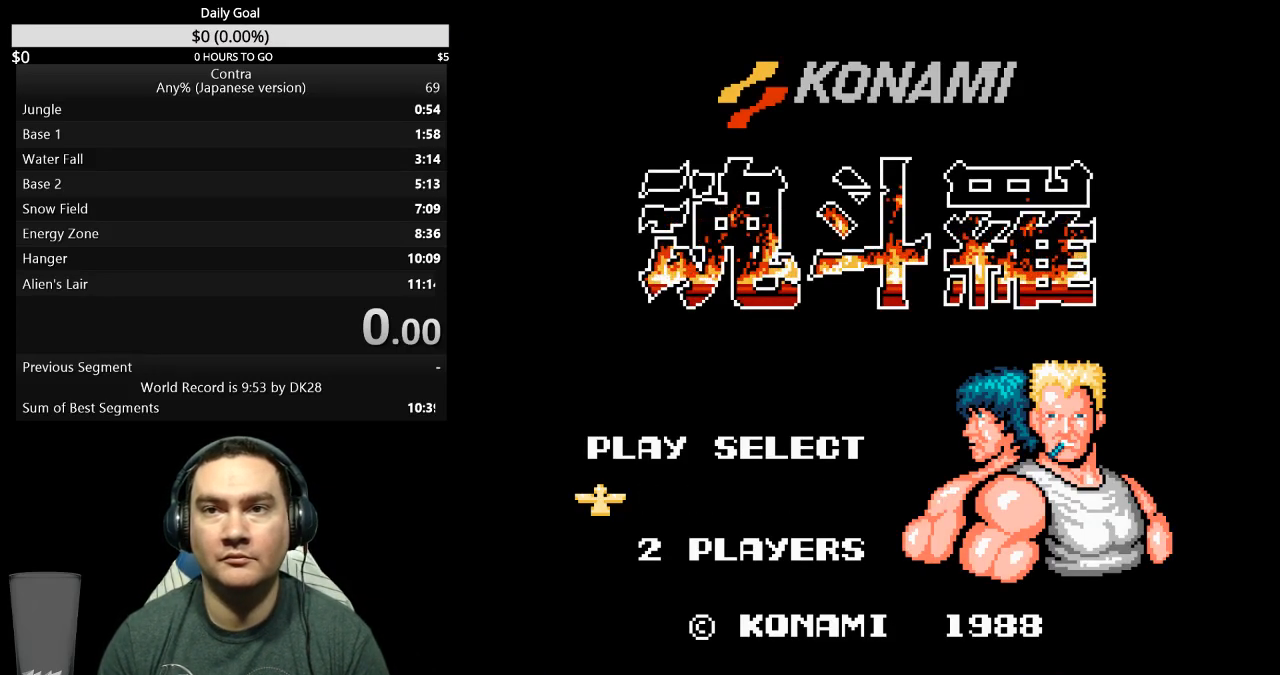
{"buttons": ["DPAD_RIGHT"], "events": []}
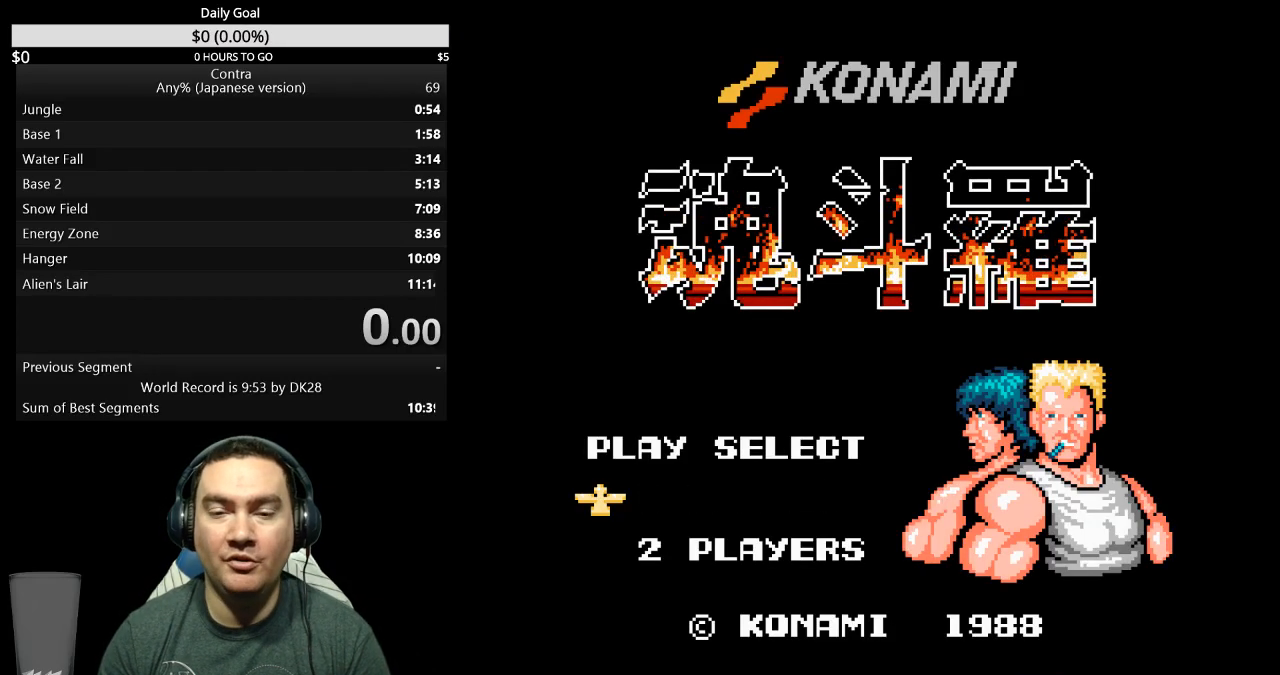
{"buttons": ["DPAD_RIGHT"], "events": []}
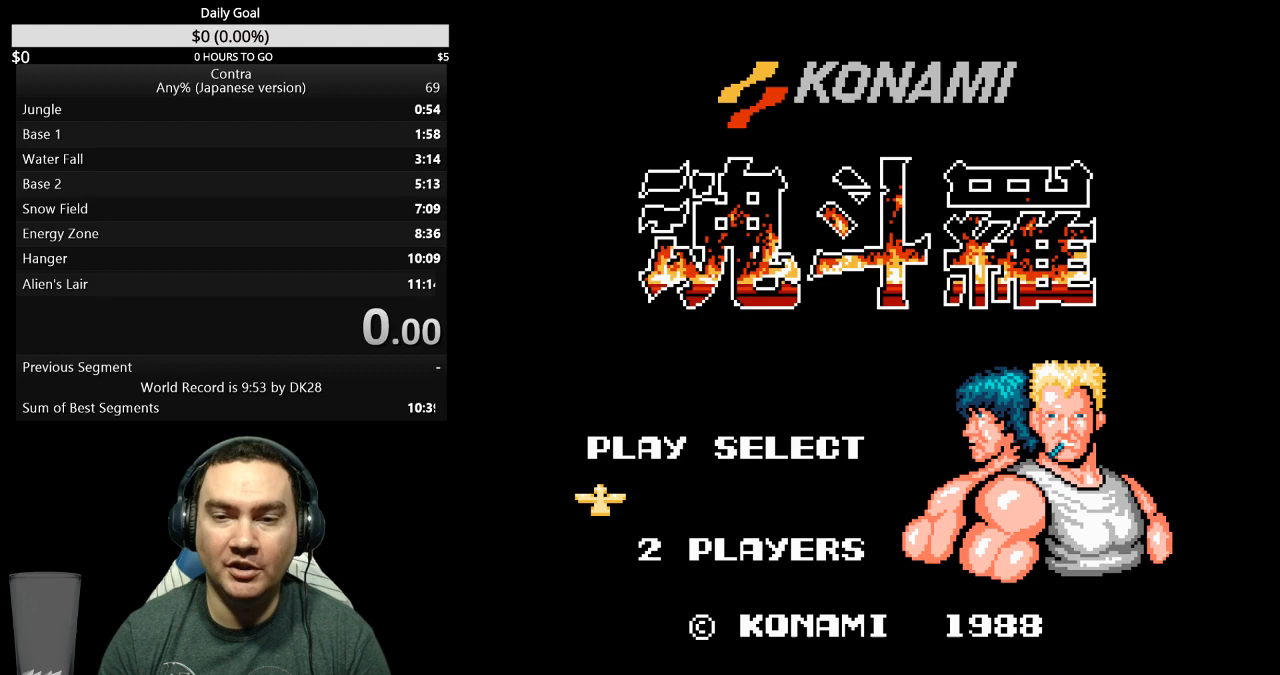
{"buttons": ["DPAD_RIGHT"], "events": []}
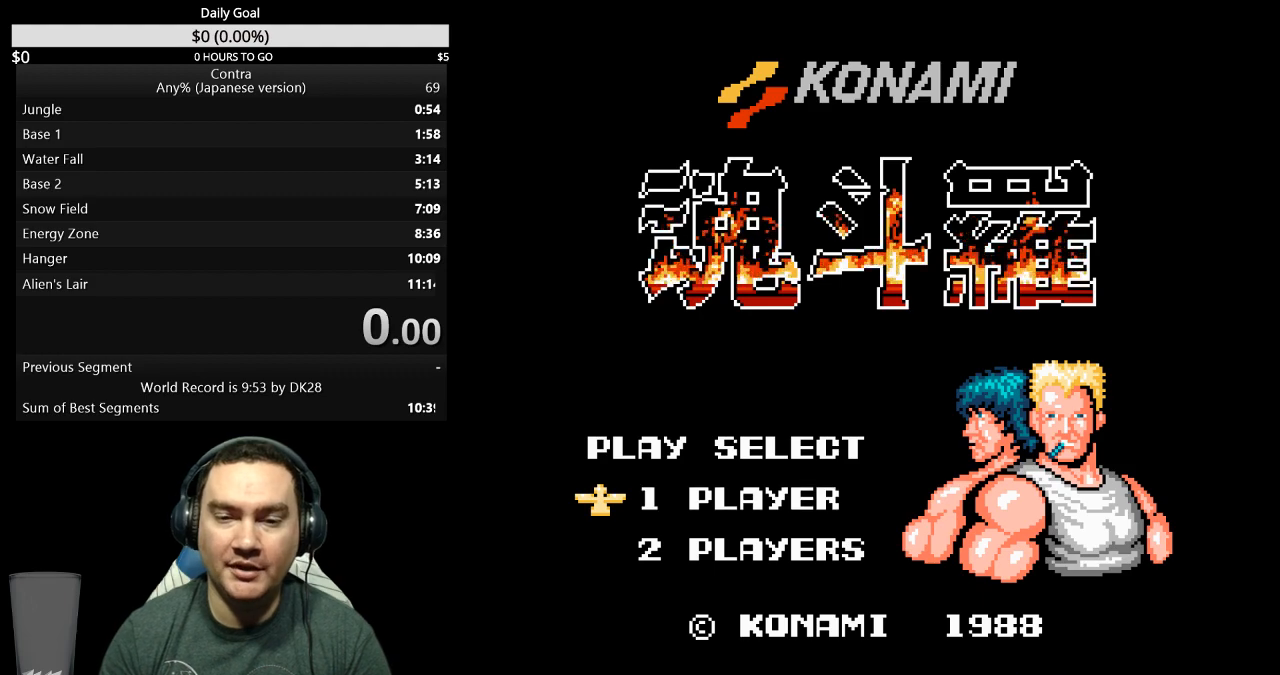
{"buttons": ["DPAD_RIGHT"], "events": []}
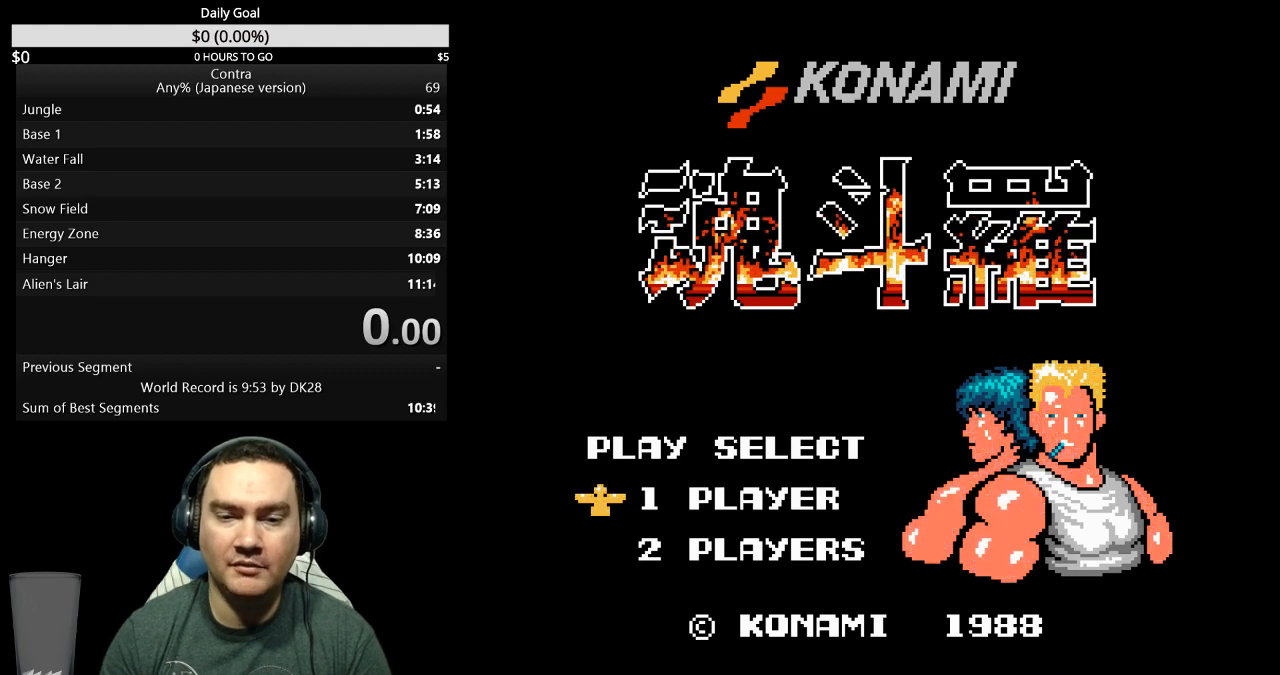
{"buttons": ["DPAD_RIGHT"], "events": []}
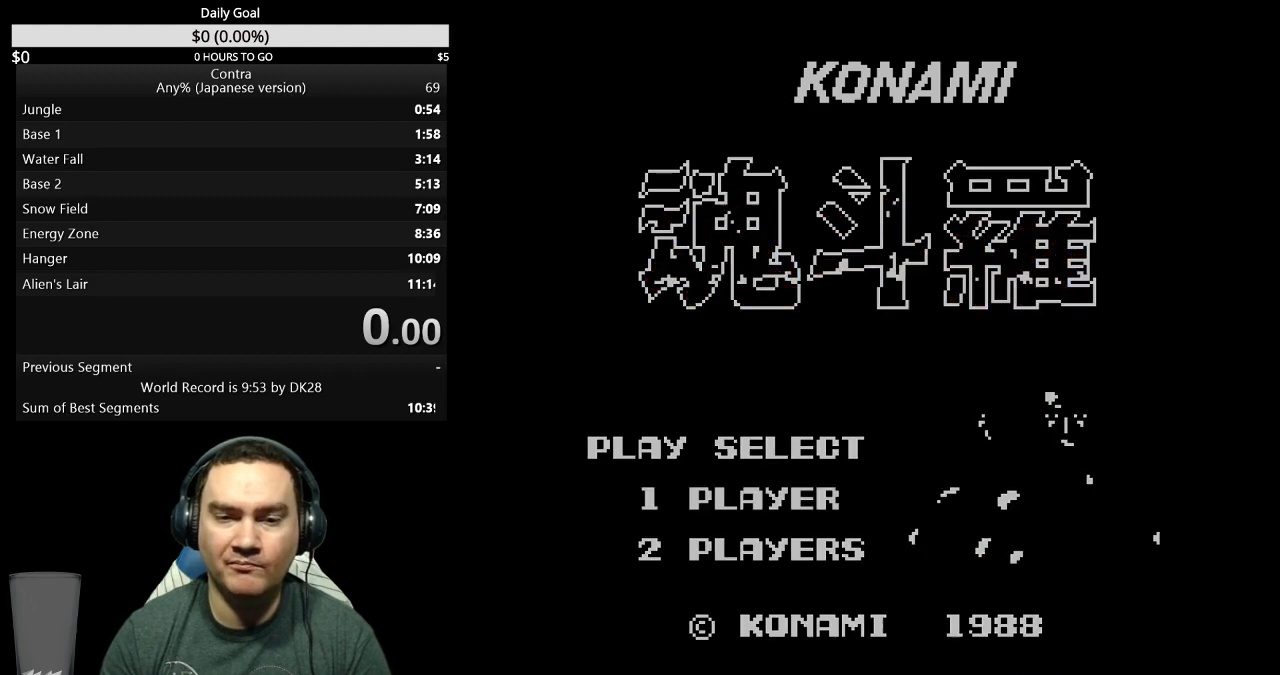
{"buttons": ["DPAD_RIGHT"], "events": []}
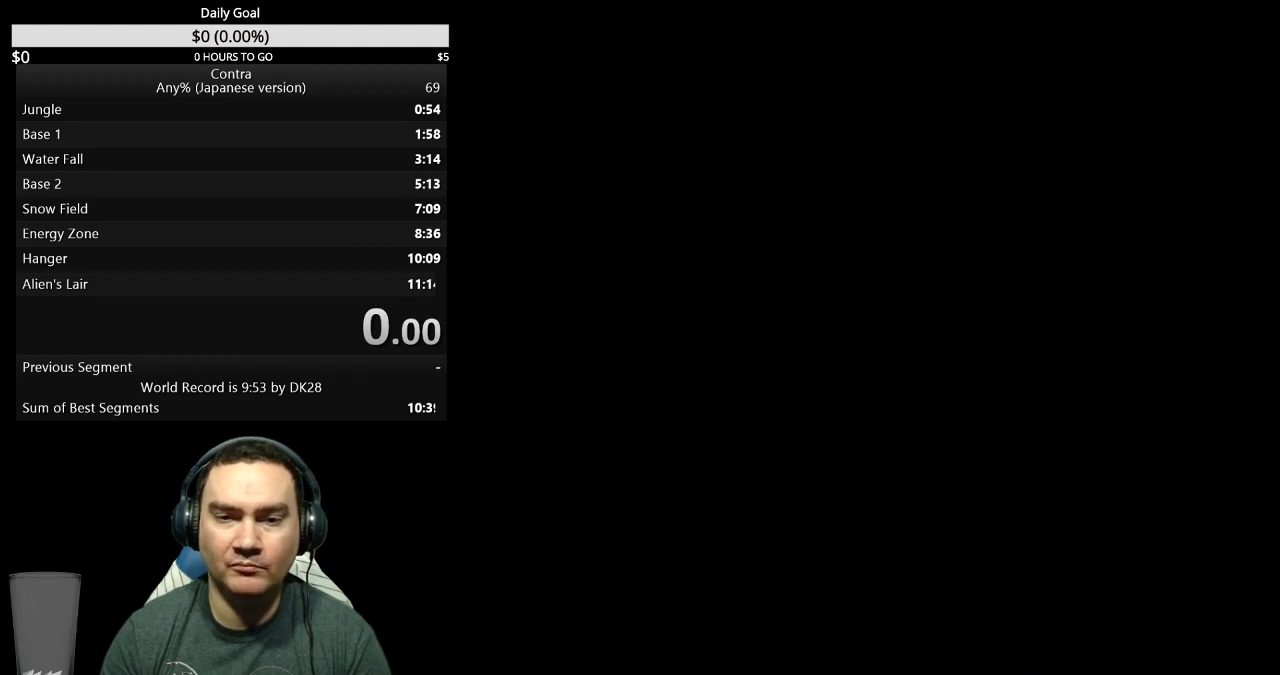
{"buttons": ["DPAD_RIGHT"], "events": []}
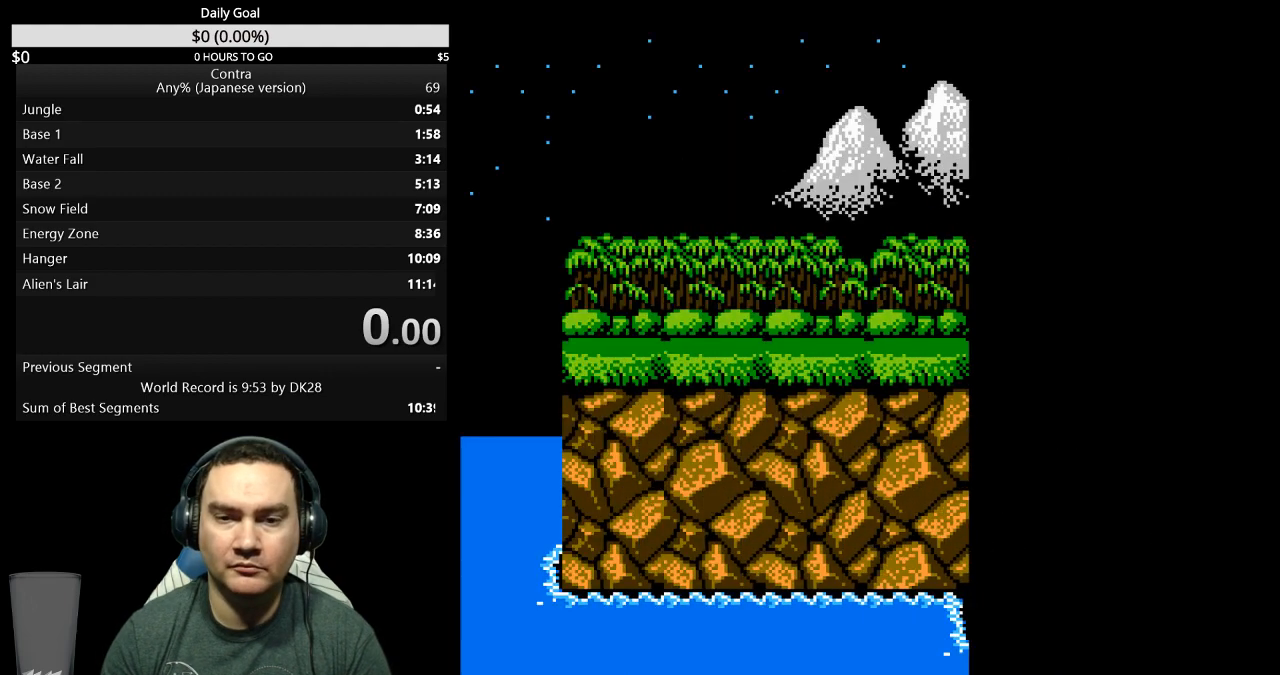
{"buttons": ["DPAD_RIGHT"], "events": []}
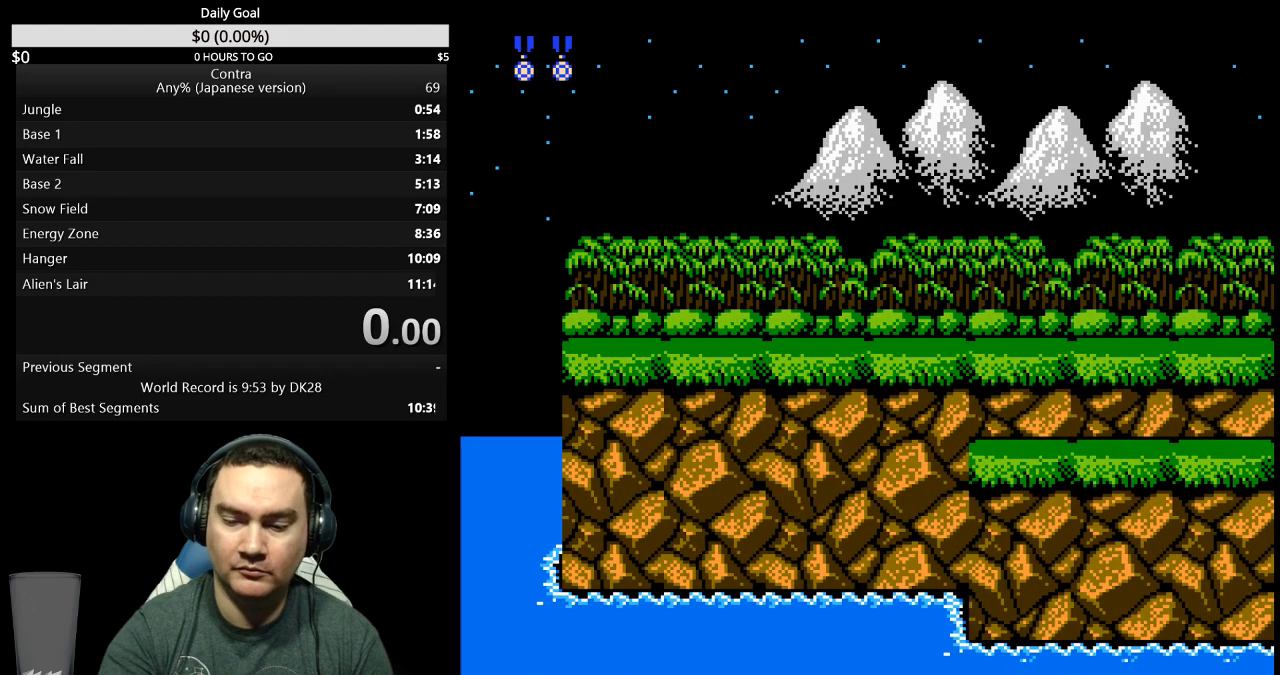
{"buttons": ["DPAD_RIGHT"], "events": []}
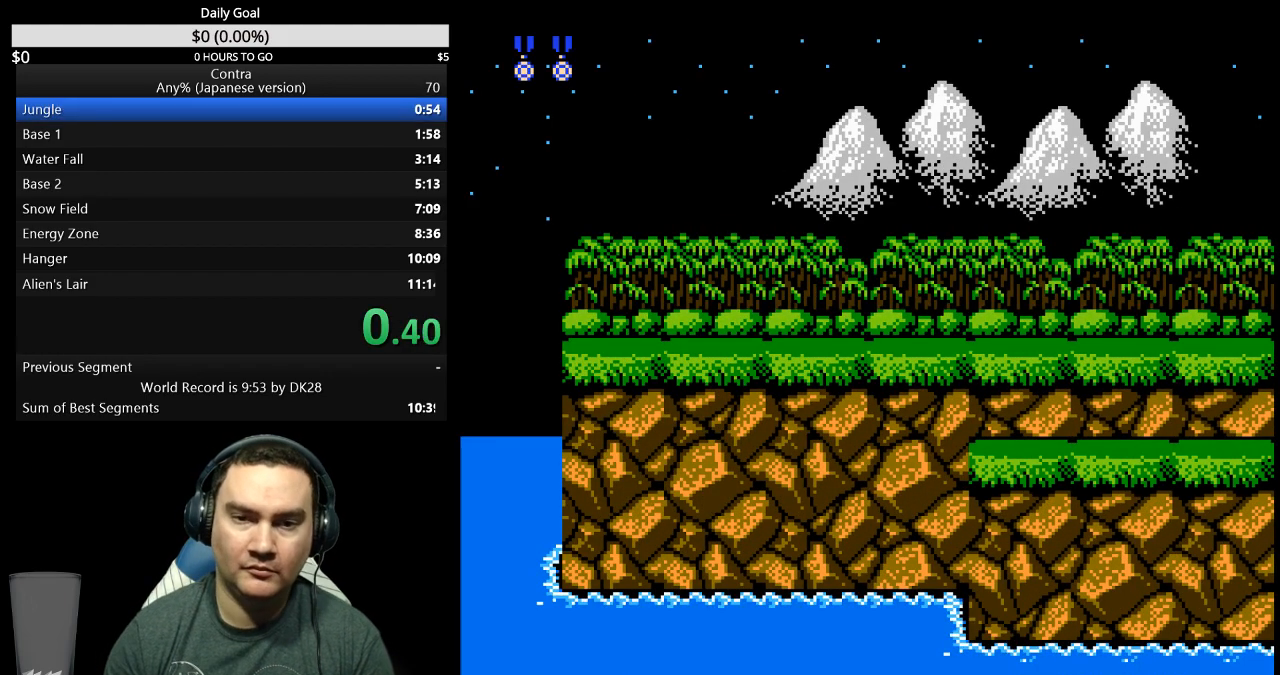
{"buttons": ["DPAD_RIGHT"], "events": []}
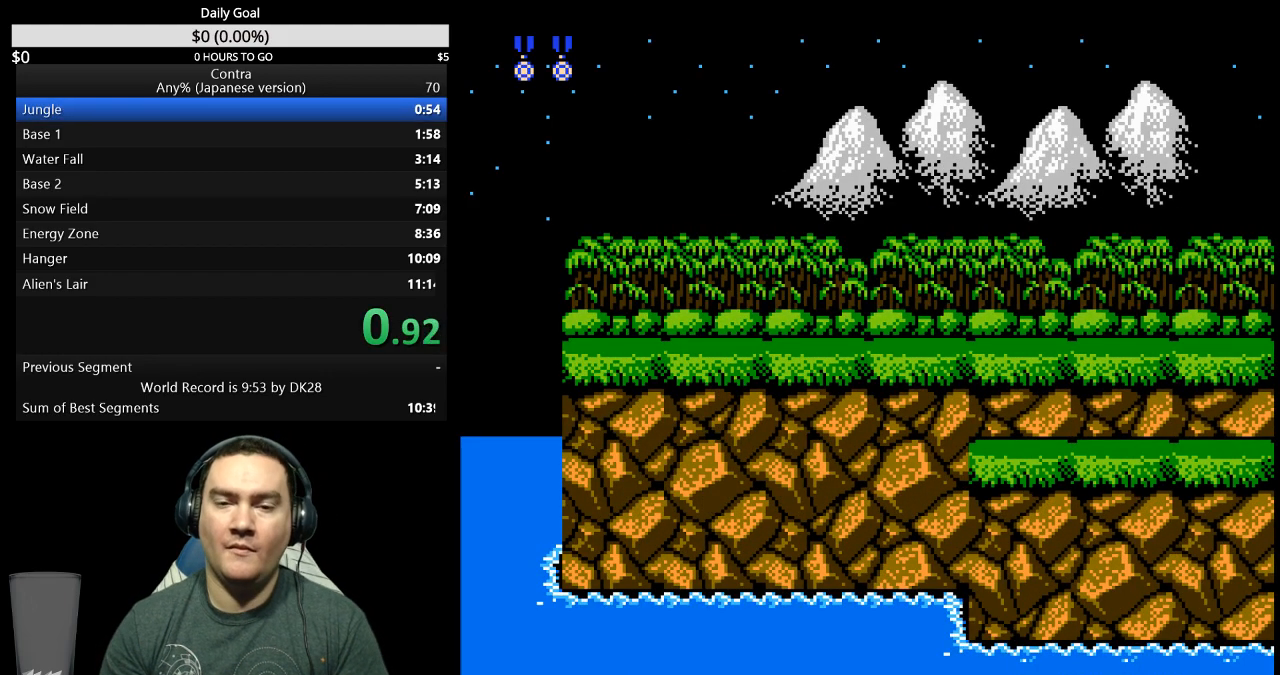
{"buttons": ["DPAD_RIGHT"], "events": []}
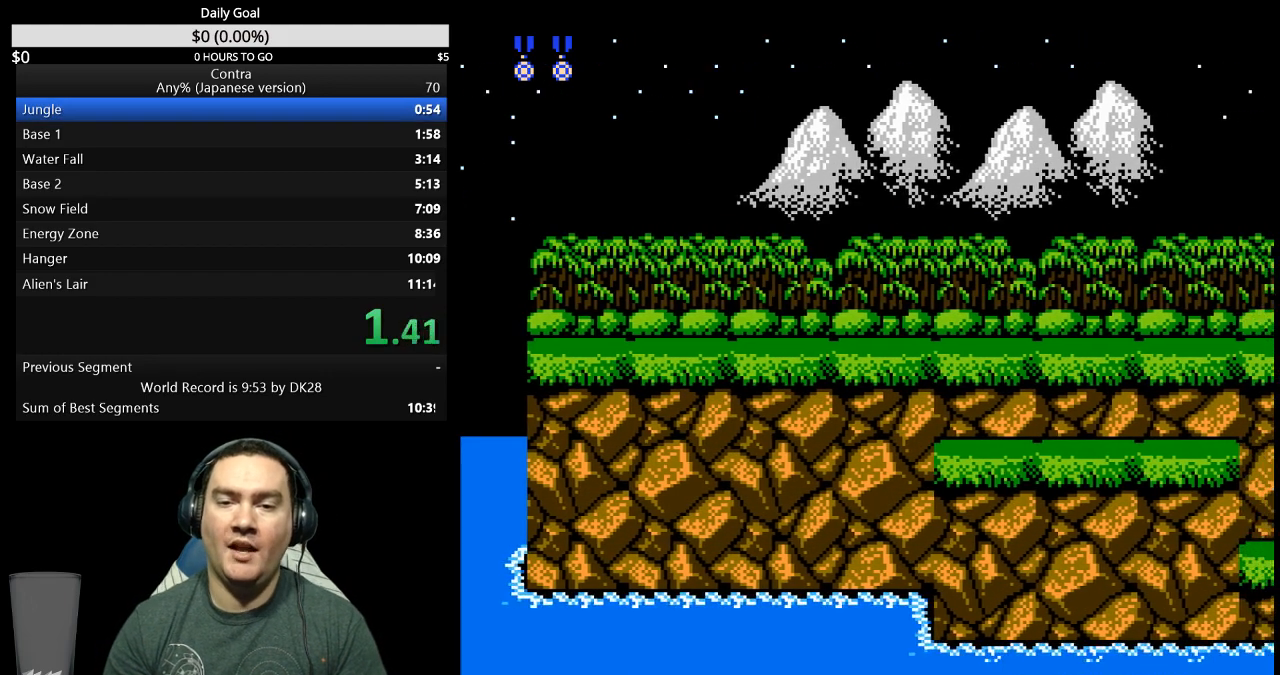
{"buttons": ["DPAD_RIGHT"], "events": [[133, "B", "down"], [200, "B", "up"]]}
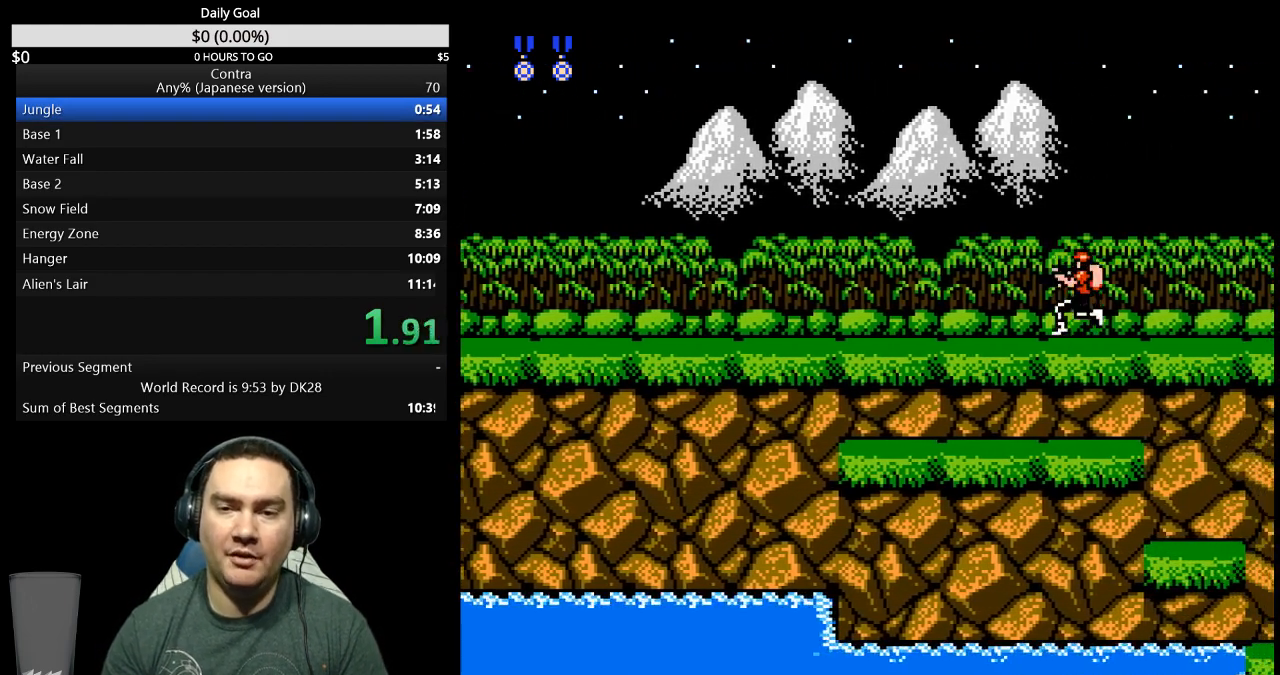
{"buttons": ["DPAD_RIGHT"], "events": [[333, "B", "down"], [400, "B", "up"]]}
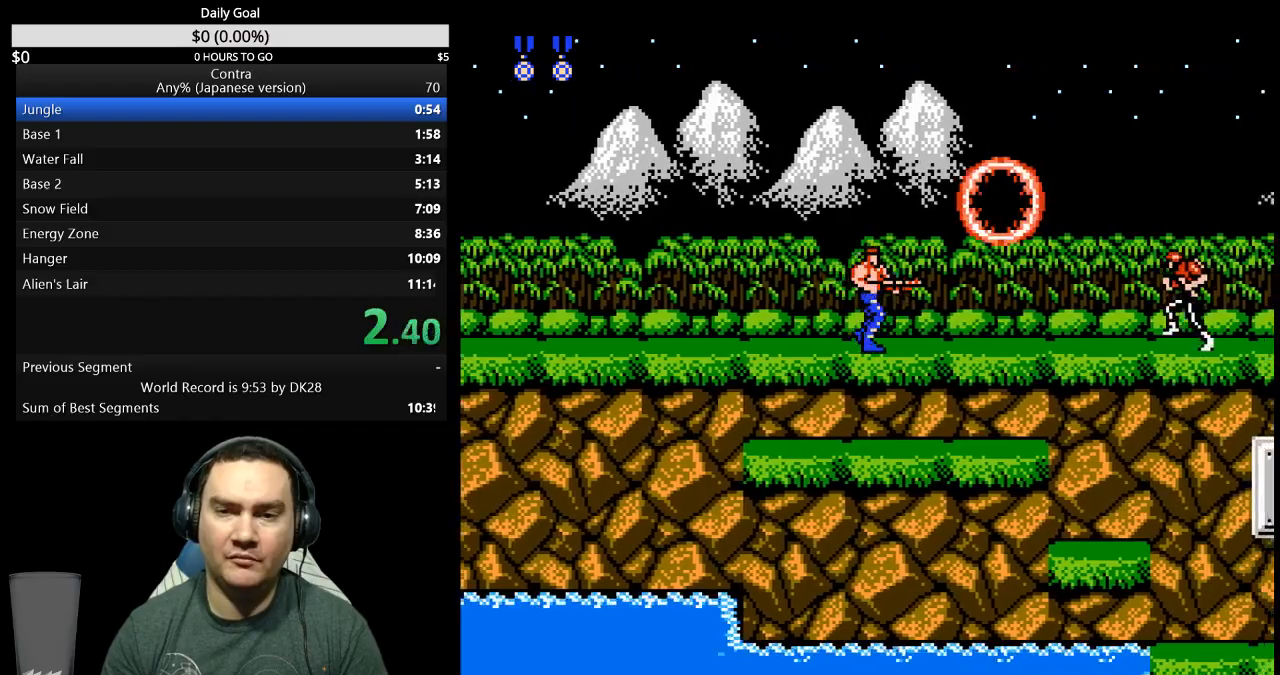
{"buttons": ["DPAD_RIGHT"], "events": []}
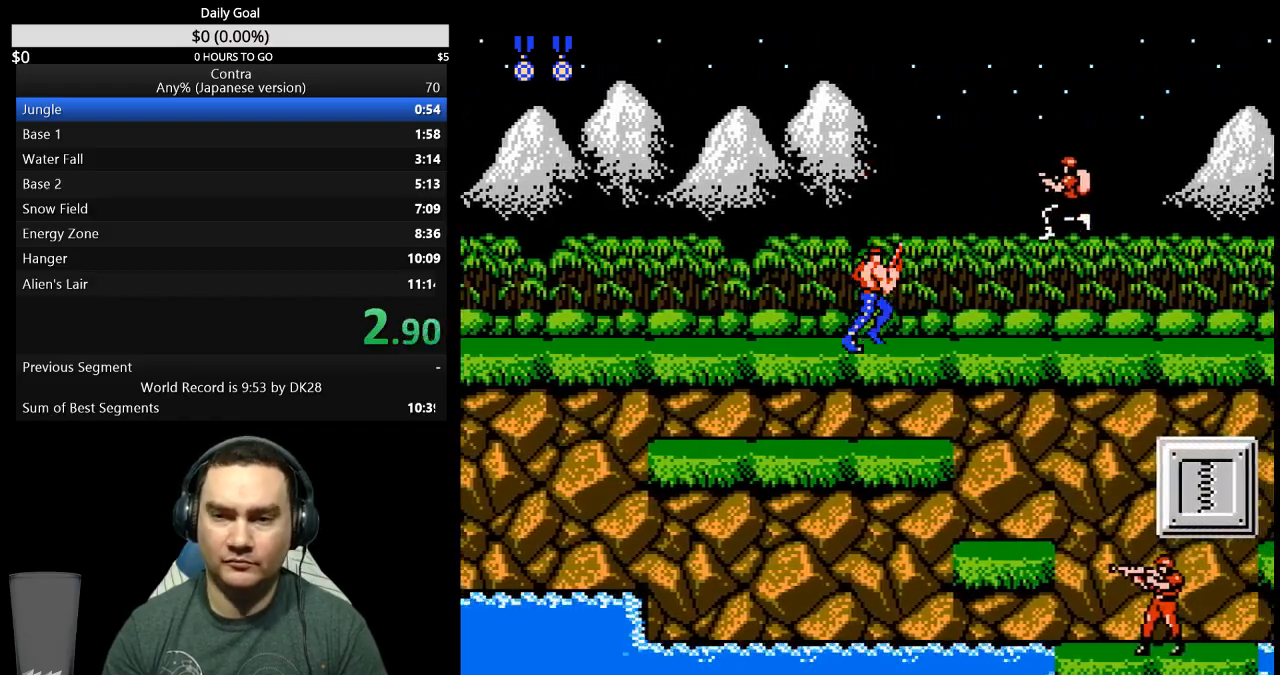
{"buttons": ["DPAD_RIGHT"], "events": [[267, "B", "down"], [333, "B", "up"]]}
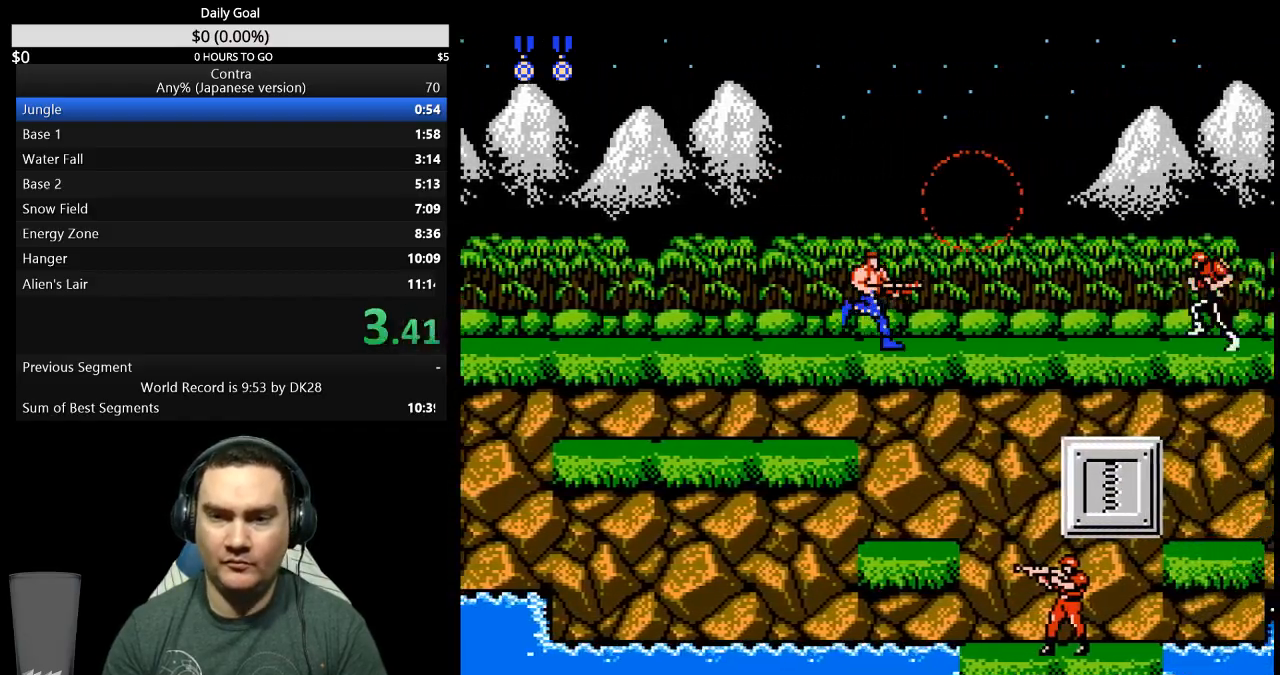
{"buttons": ["DPAD_RIGHT"], "events": []}
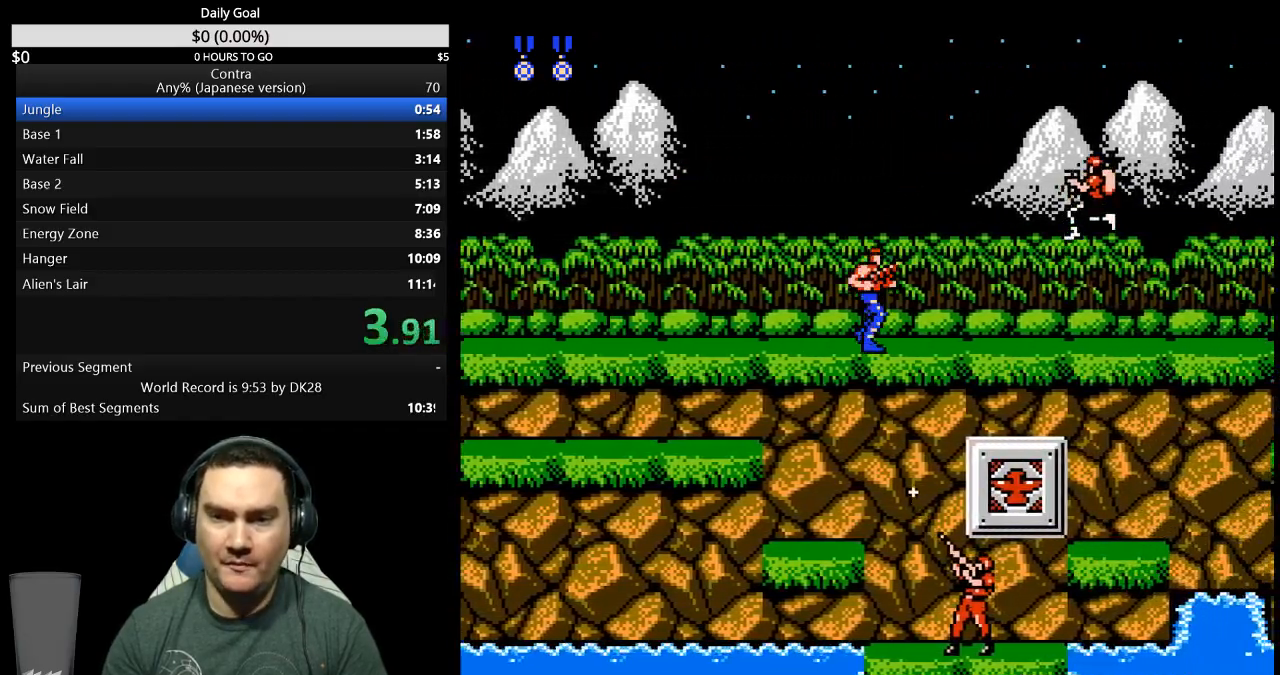
{"buttons": ["DPAD_RIGHT"], "events": []}